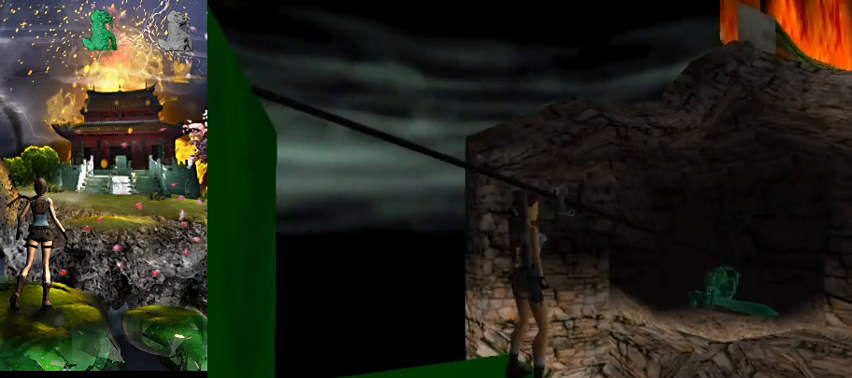
Gameplay with keyboard; each line is a JSON object with the keys held at the frame after it. "events" lists presses ("down") and releases ("up") of "0", "1", "2", "3", "4", "5", "6", "7", "8", "9", "a", "act", "crouch", "d", "dash", "down", "flare", "gun", "inv", "left", "look", "right", "roll", "s", "sl", "space", "sr", "up", "w" and "walk" between this image and that frame as [ms after this image, input, new state], when the widget could be followed in between. No other keys are recorded. Mouse input is not recorded. Key names are as the overlay labels them; some are game actions (e.g. jump) rather than physical keys.
{"keys": [], "events": []}
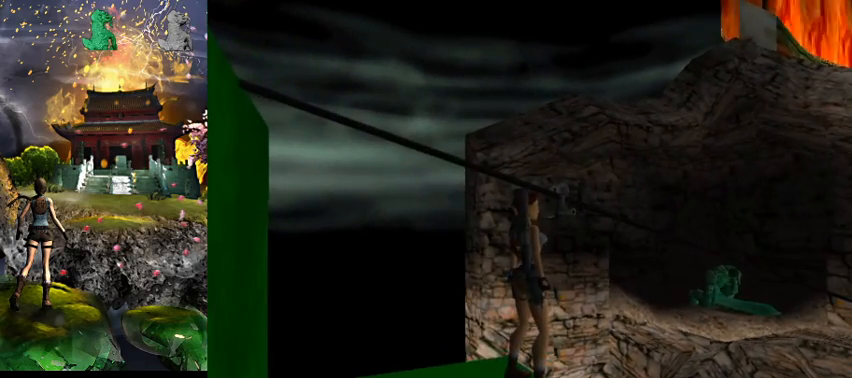
{"keys": [], "events": []}
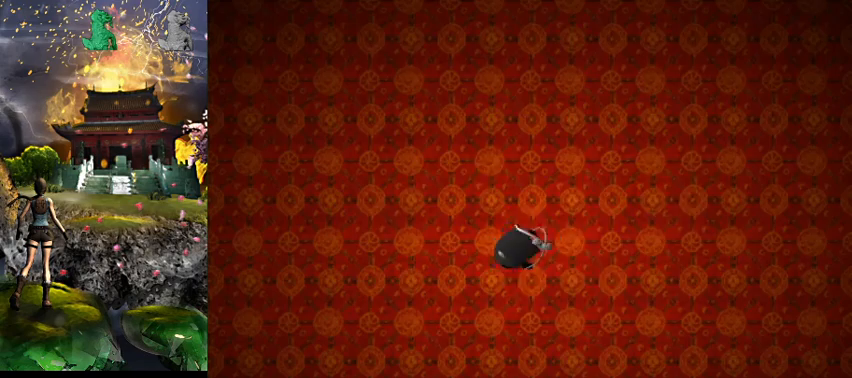
{"keys": [], "events": []}
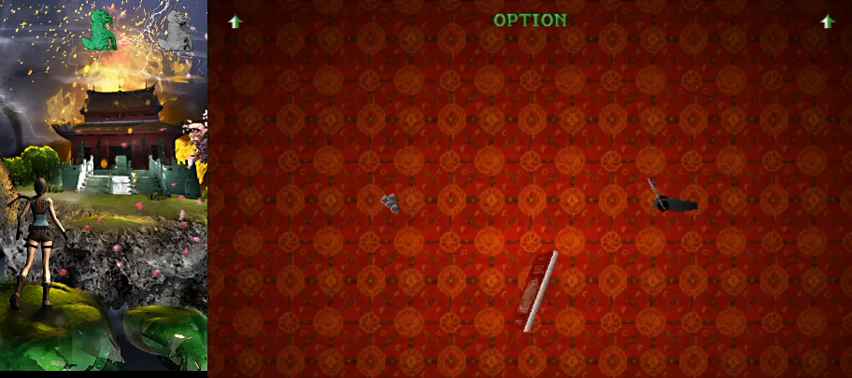
{"keys": [], "events": []}
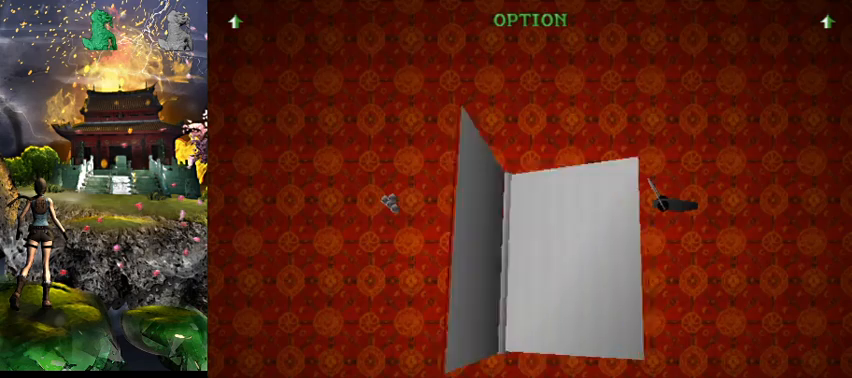
{"keys": [], "events": []}
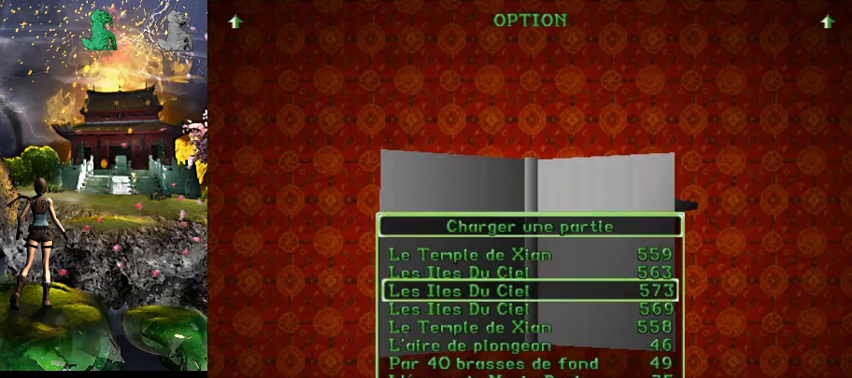
{"keys": [], "events": []}
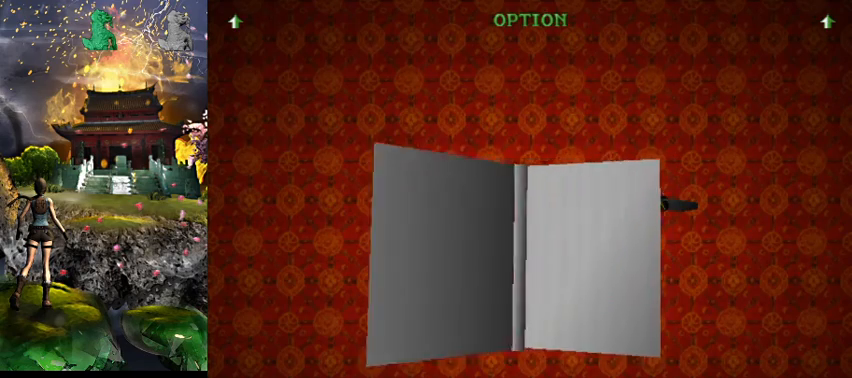
{"keys": [], "events": []}
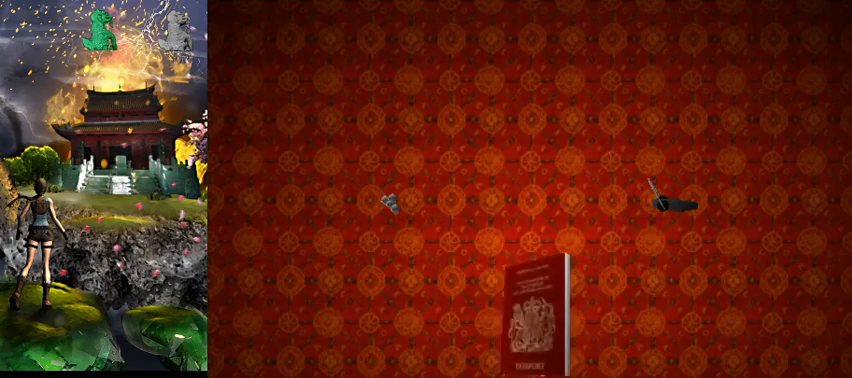
{"keys": [], "events": []}
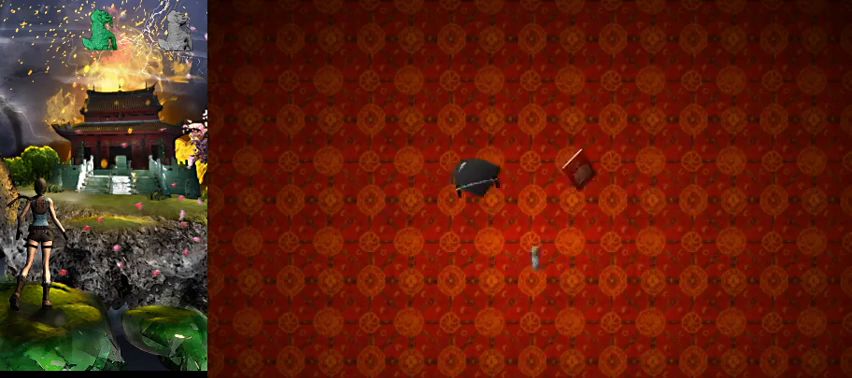
{"keys": [], "events": []}
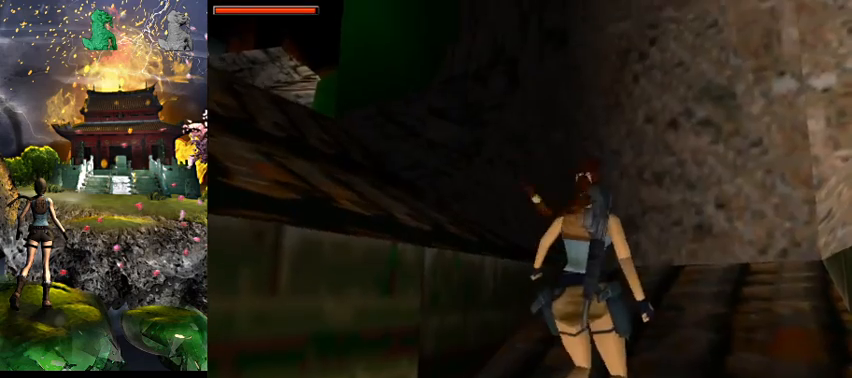
{"keys": ["right"], "events": [[400, "right", "down"]]}
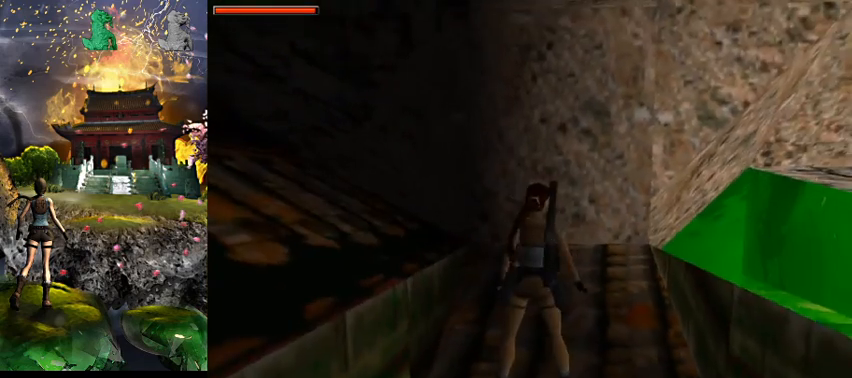
{"keys": [], "events": [[434, "right", "up"]]}
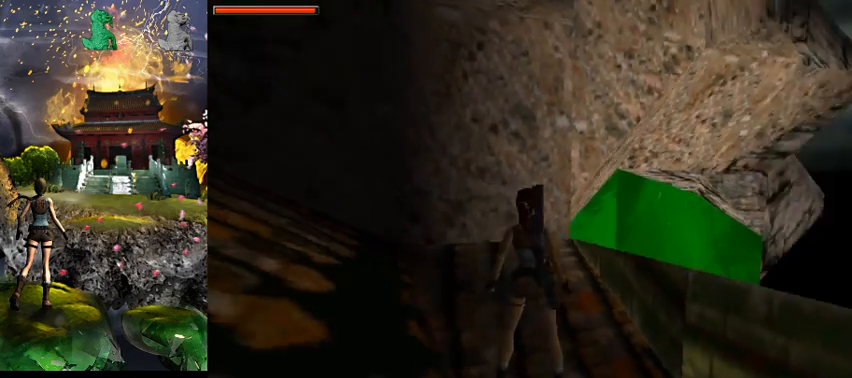
{"keys": [], "events": [[134, "space", "down"], [167, "s", "down"], [367, "roll", "down"], [434, "space", "up"], [467, "s", "up"], [500, "roll", "up"]]}
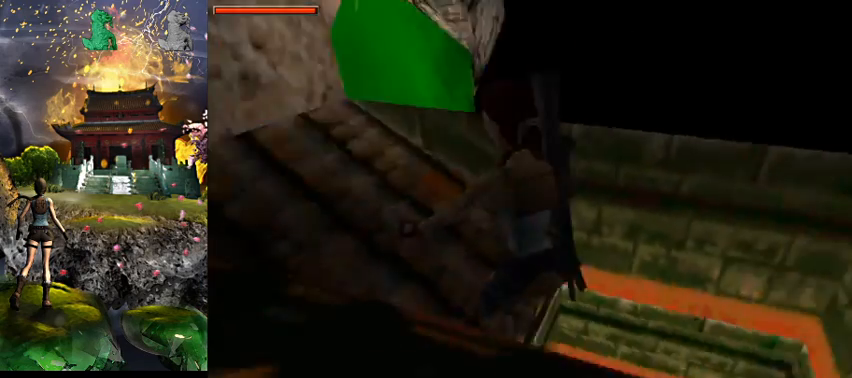
{"keys": ["a", "w"], "events": [[200, "w", "down"], [300, "a", "down"]]}
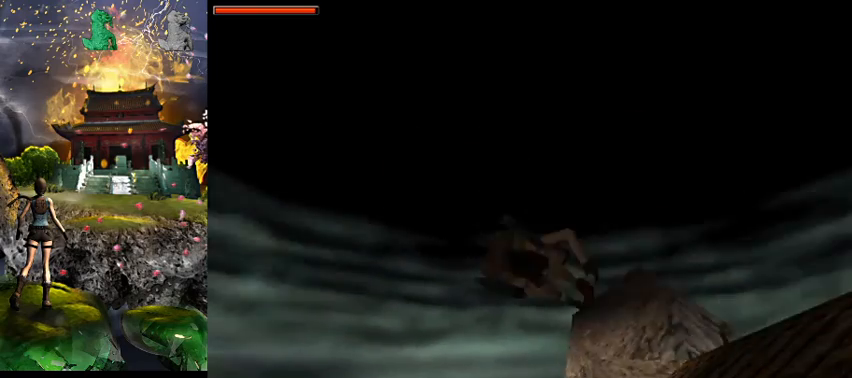
{"keys": ["right", "w"], "events": [[67, "a", "up"], [434, "right", "down"]]}
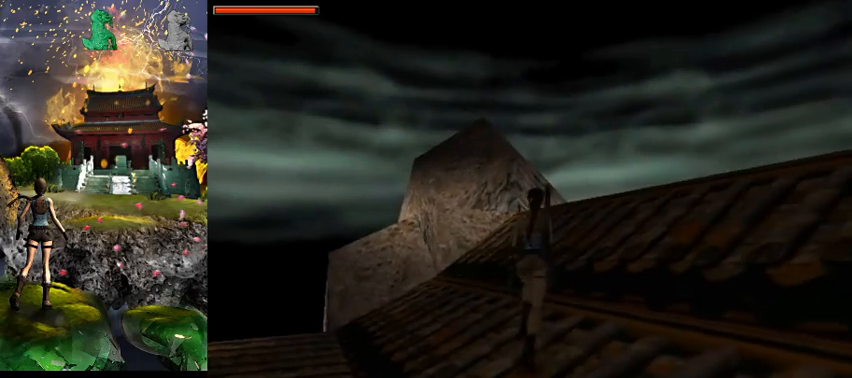
{"keys": ["space", "w"], "events": [[334, "right", "up"], [334, "space", "down"]]}
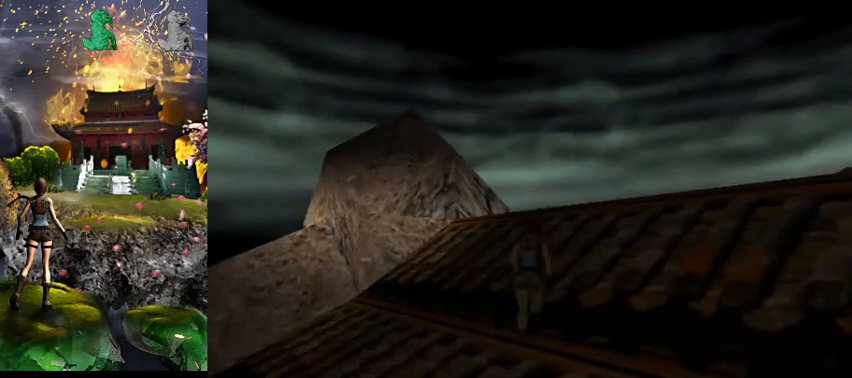
{"keys": ["a", "w"], "events": [[134, "a", "down"], [167, "space", "up"]]}
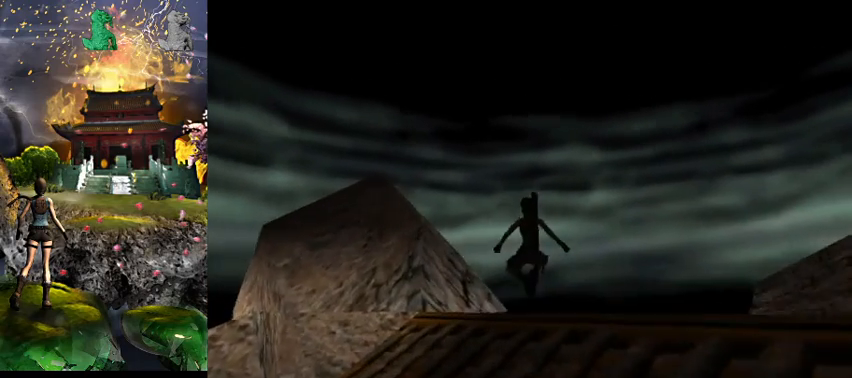
{"keys": ["a", "w"], "events": []}
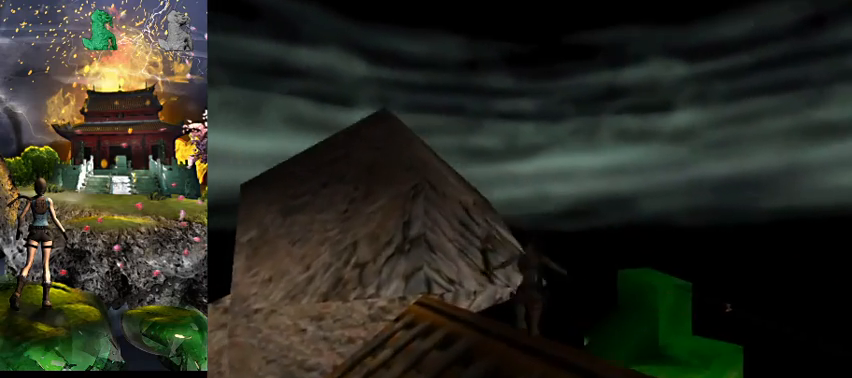
{"keys": ["a", "w"], "events": []}
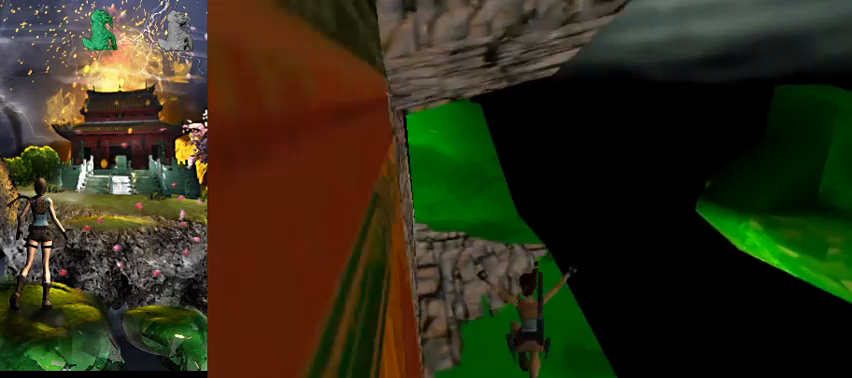
{"keys": [], "events": [[334, "a", "up"], [334, "w", "up"]]}
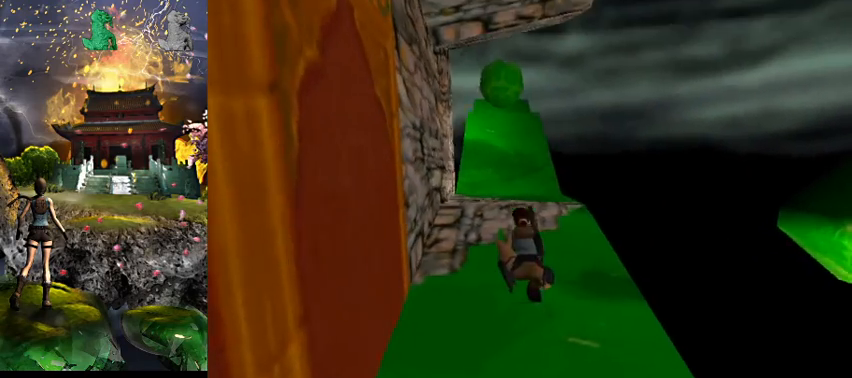
{"keys": [], "events": []}
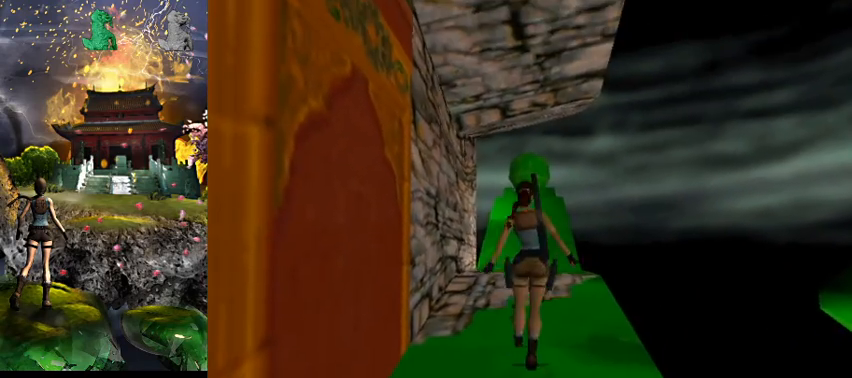
{"keys": [], "events": []}
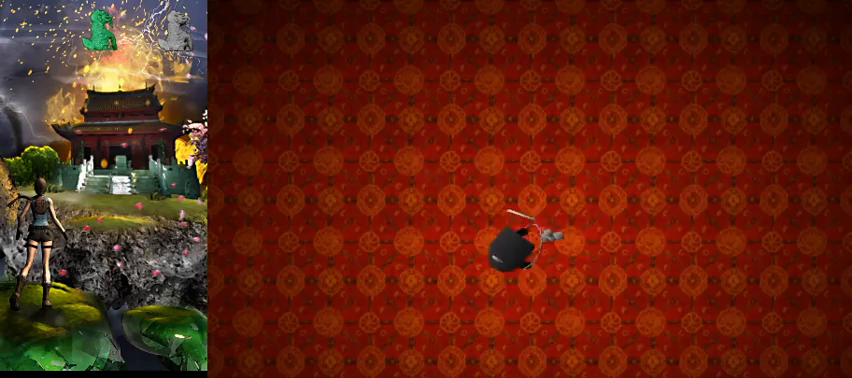
{"keys": [], "events": []}
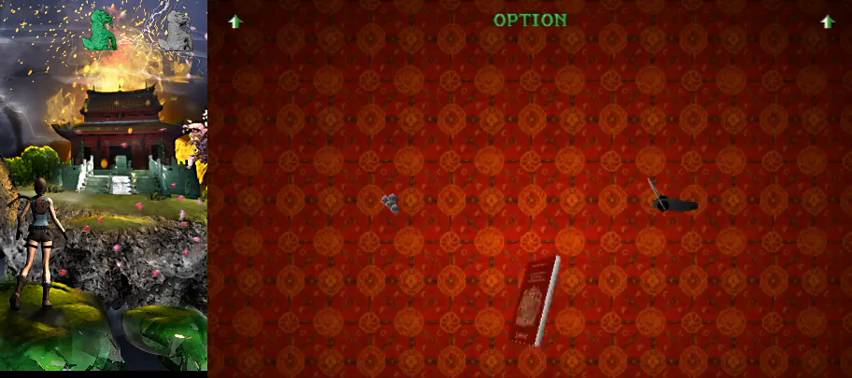
{"keys": ["act"], "events": [[467, "act", "down"]]}
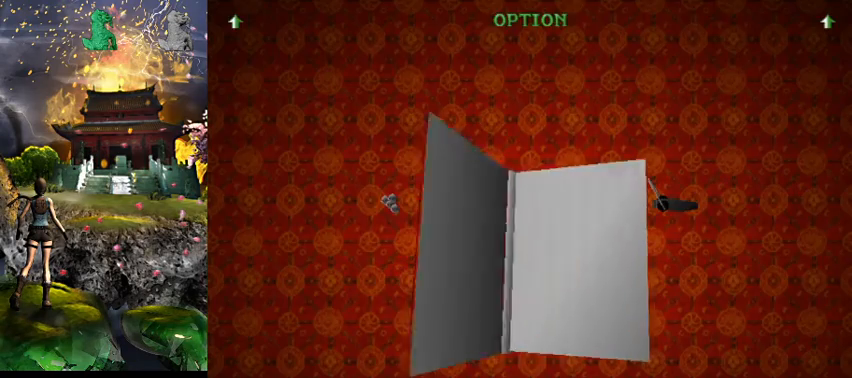
{"keys": [], "events": [[67, "act", "up"], [167, "act", "down"], [267, "act", "up"], [334, "act", "down"], [434, "act", "up"]]}
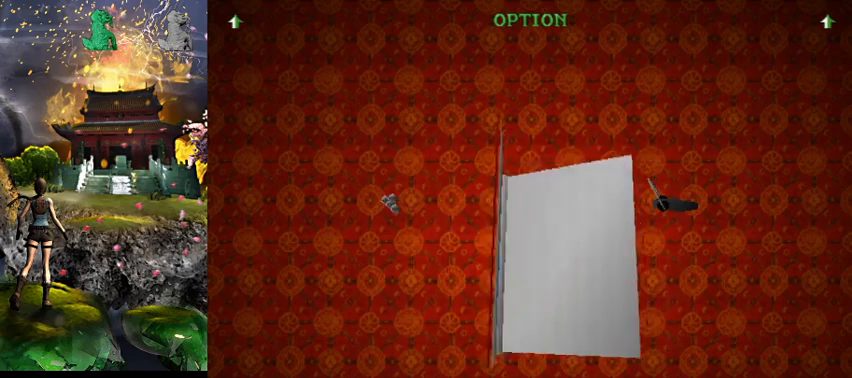
{"keys": [], "events": []}
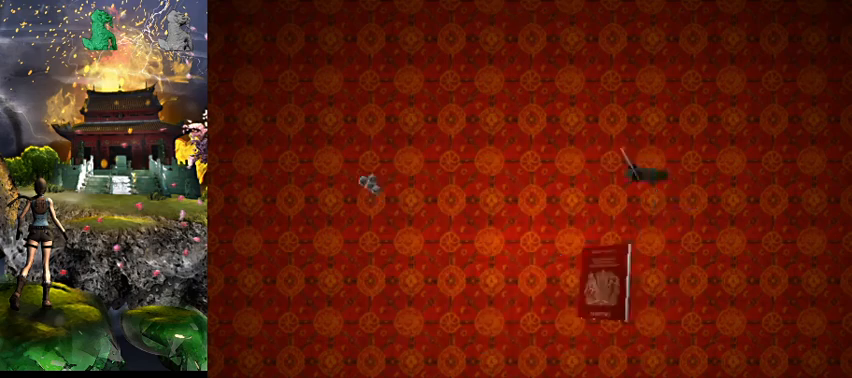
{"keys": [], "events": []}
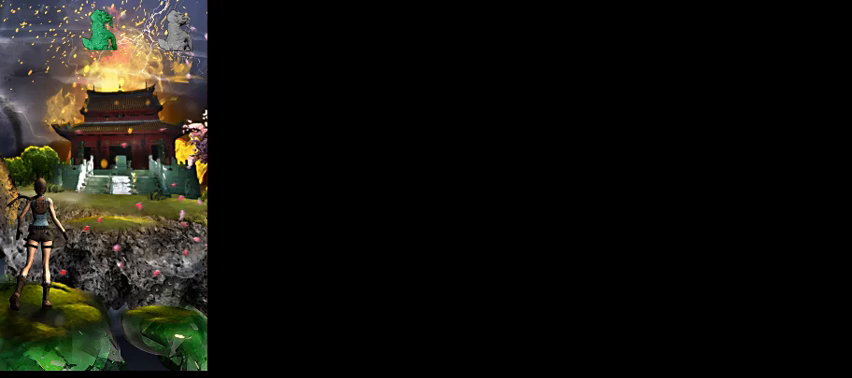
{"keys": [], "events": []}
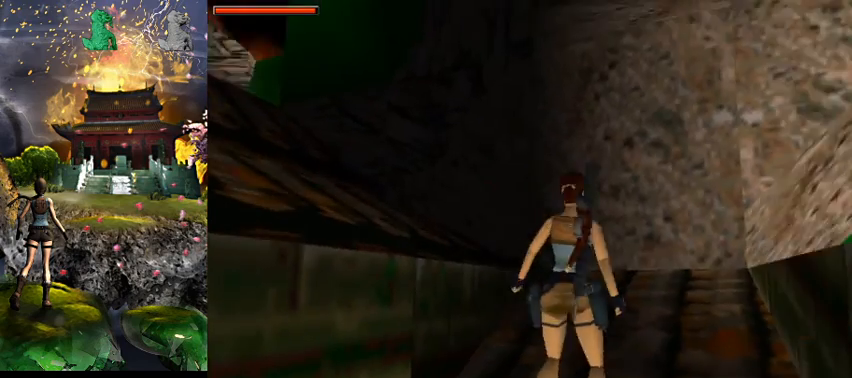
{"keys": [], "events": []}
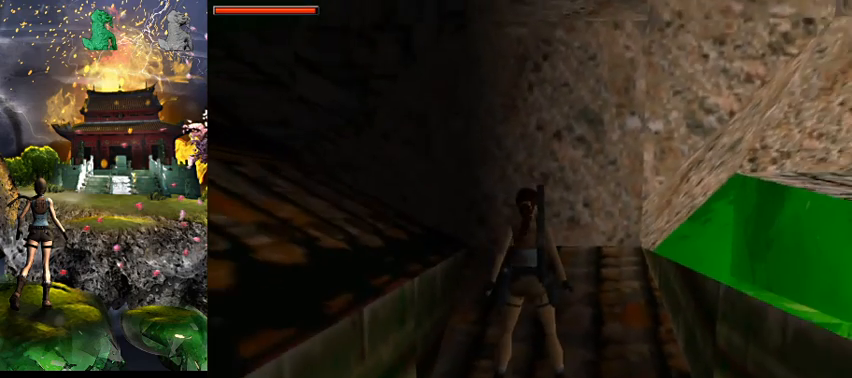
{"keys": ["right"], "events": [[100, "right", "down"]]}
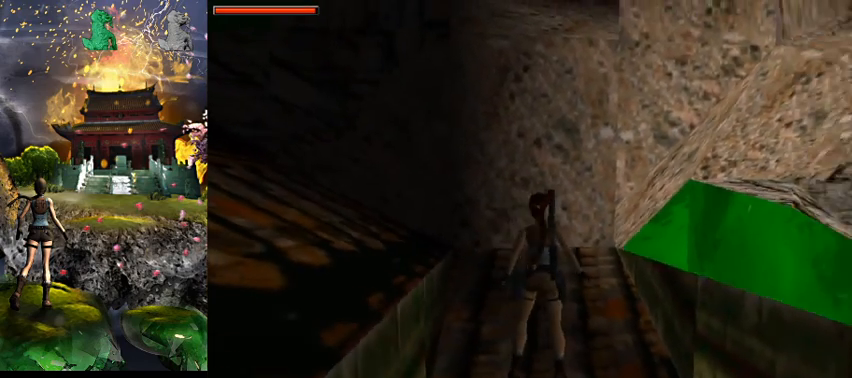
{"keys": ["roll", "s"], "events": [[100, "right", "up"], [200, "space", "down"], [234, "s", "down"], [434, "roll", "down"], [467, "space", "up"]]}